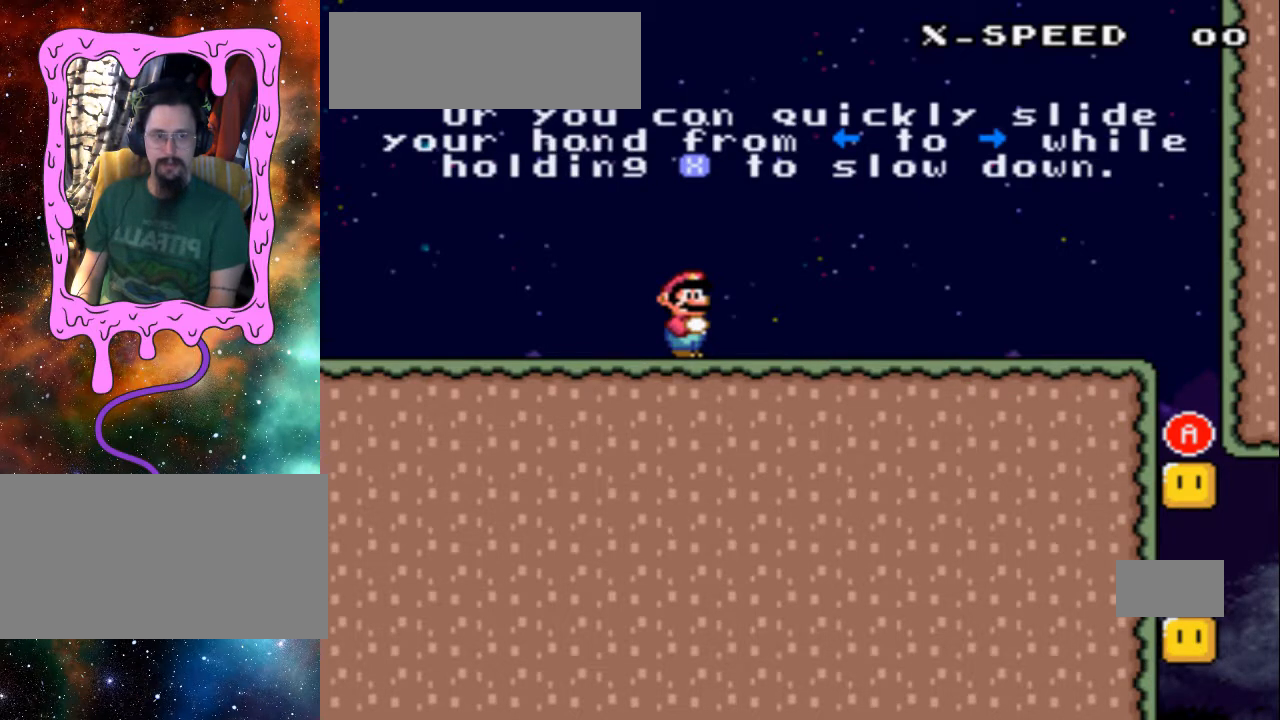
Gameplay with a controller (Nintendo layout); each line is a JSON object with the inputs held at the frame after it. "events" lists button and stick changes between this image and that frame as [ms after this image, input, new state], when the widget could be followed in between. Not read: L3 R3.
{"buttons": [], "events": []}
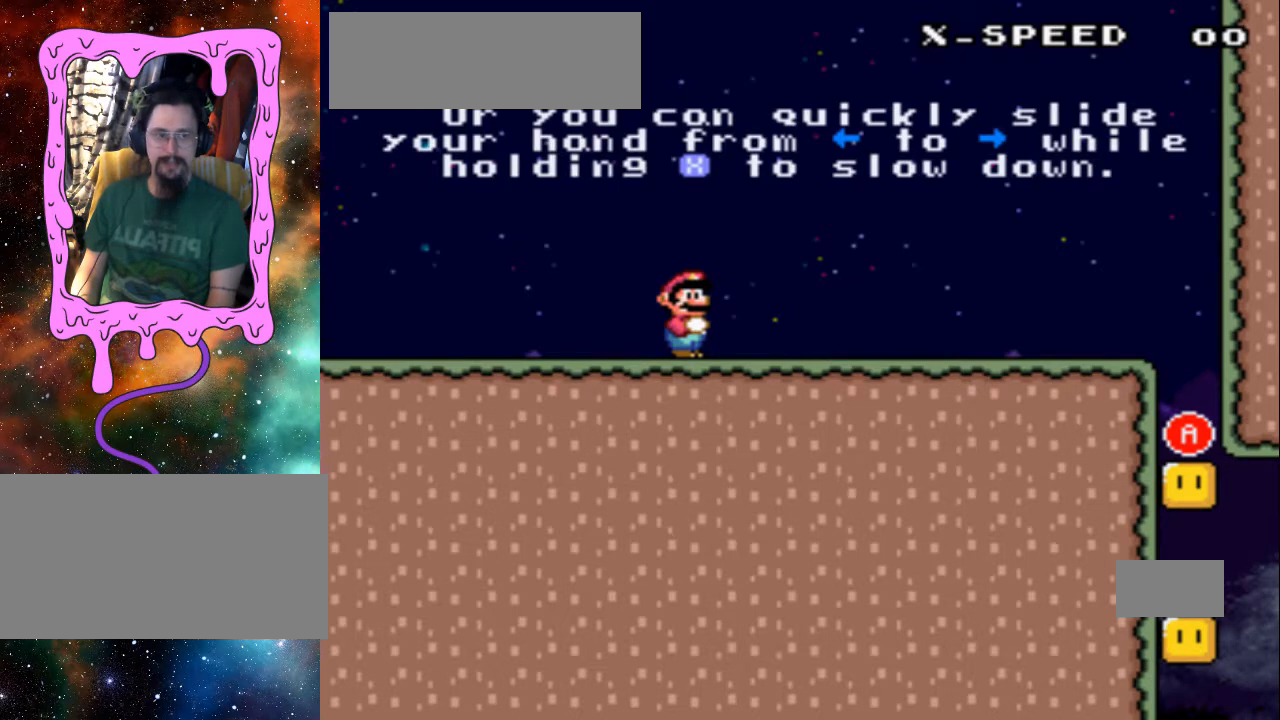
{"buttons": ["DPAD_LEFT"], "events": [[300, "DPAD_LEFT", "down"]]}
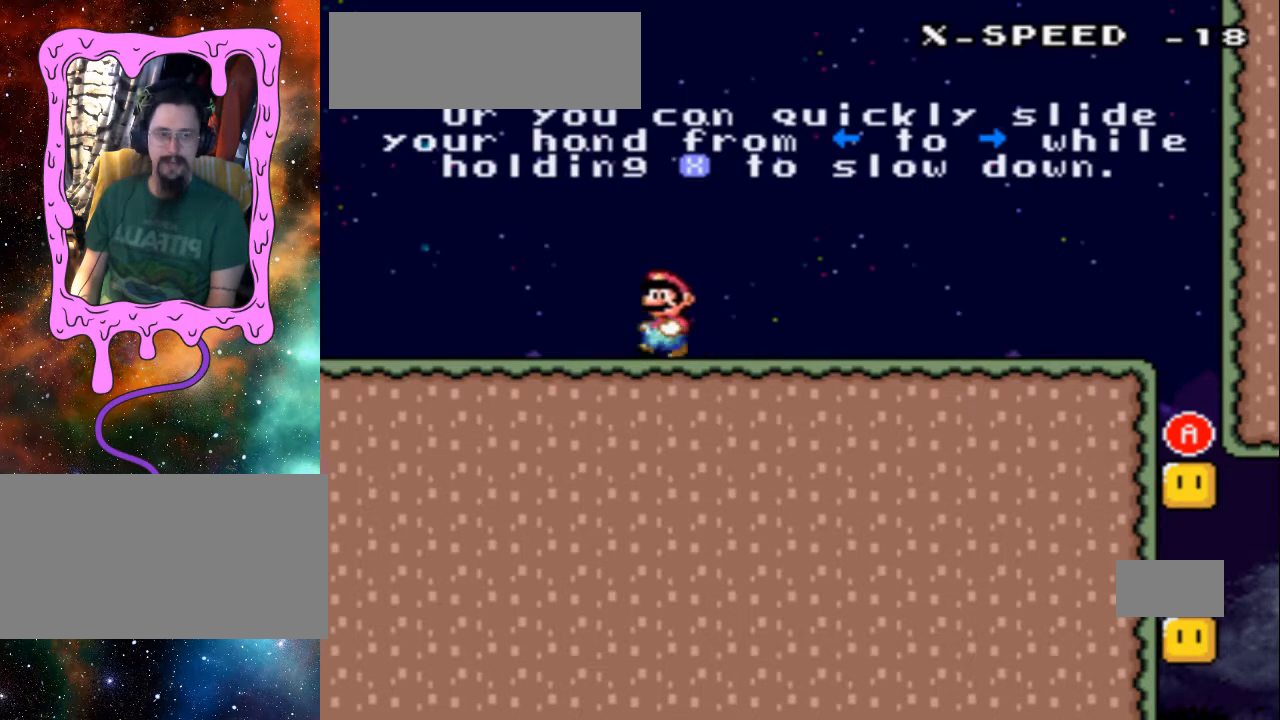
{"buttons": [], "events": [[200, "DPAD_LEFT", "up"]]}
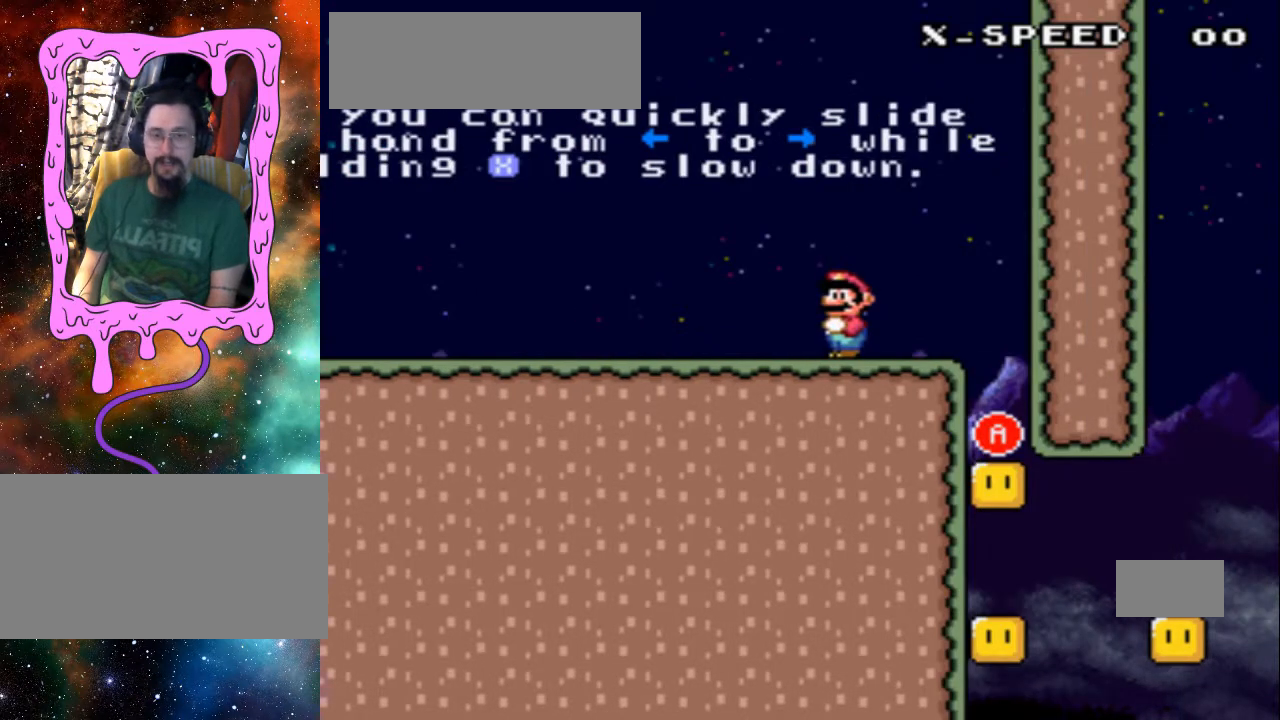
{"buttons": ["DPAD_RIGHT"], "events": [[333, "DPAD_RIGHT", "down"]]}
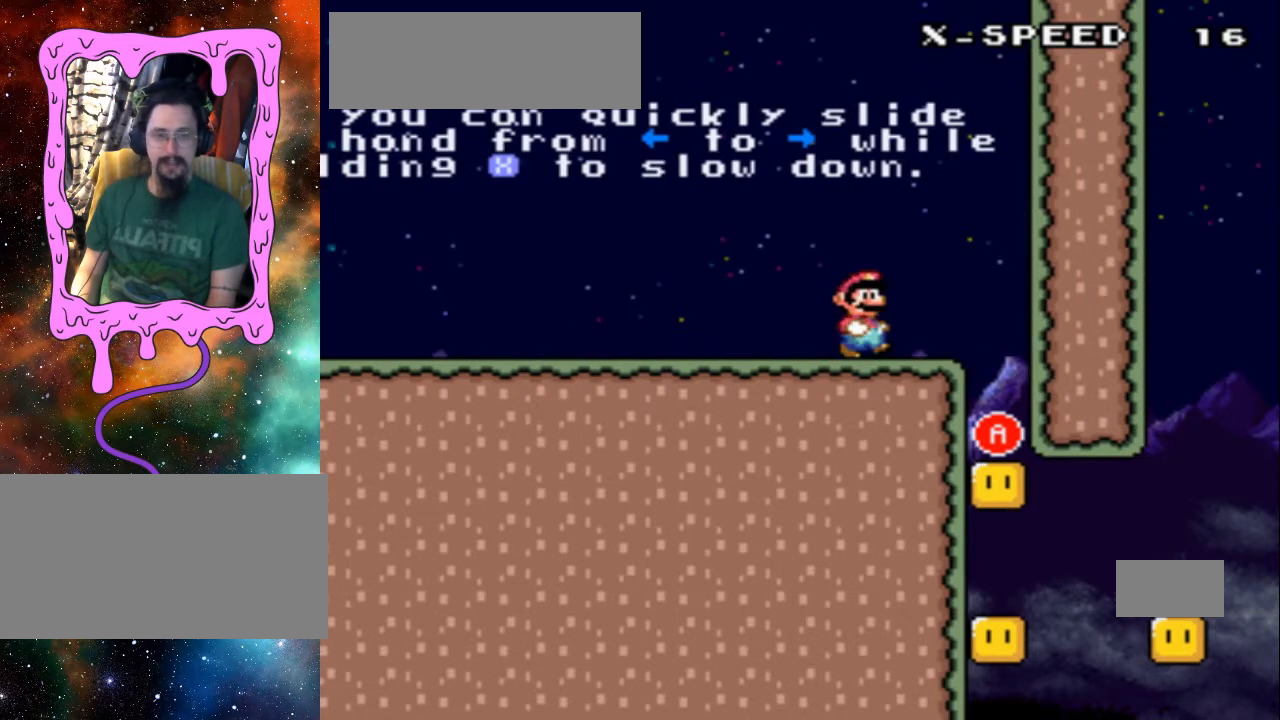
{"buttons": ["A"], "events": [[133, "A", "down"], [400, "DPAD_RIGHT", "up"]]}
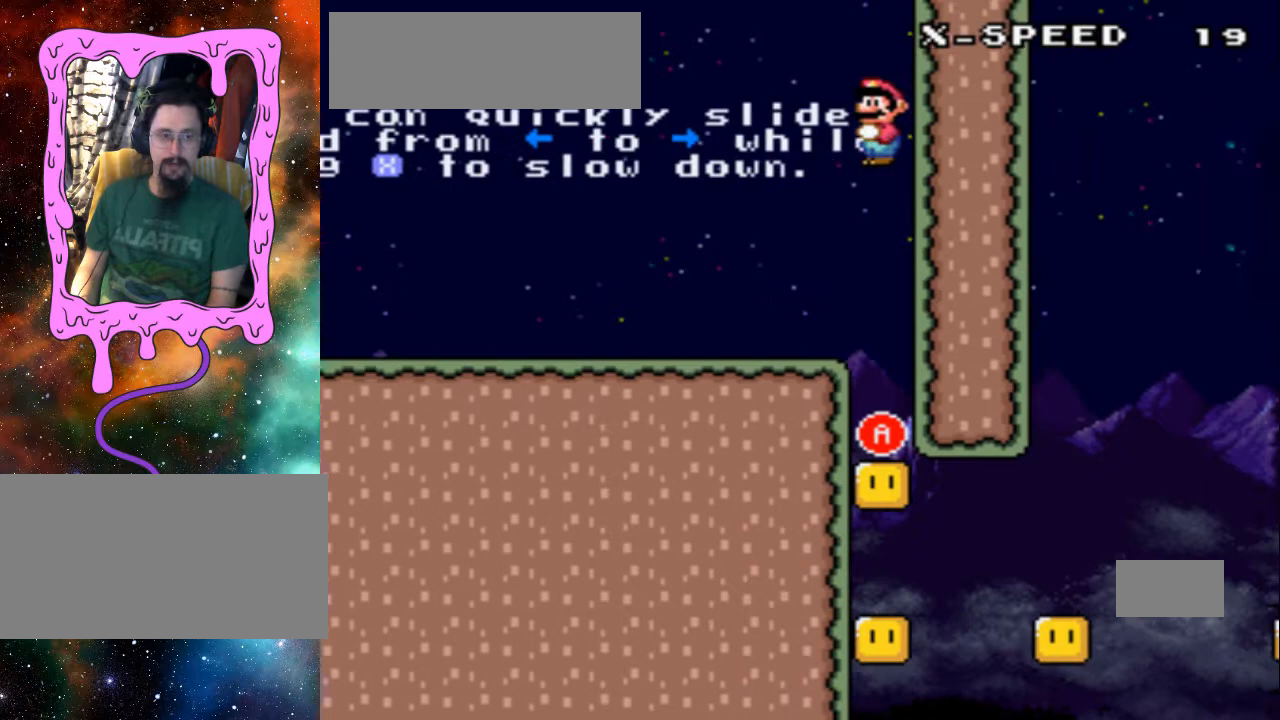
{"buttons": ["A"], "events": []}
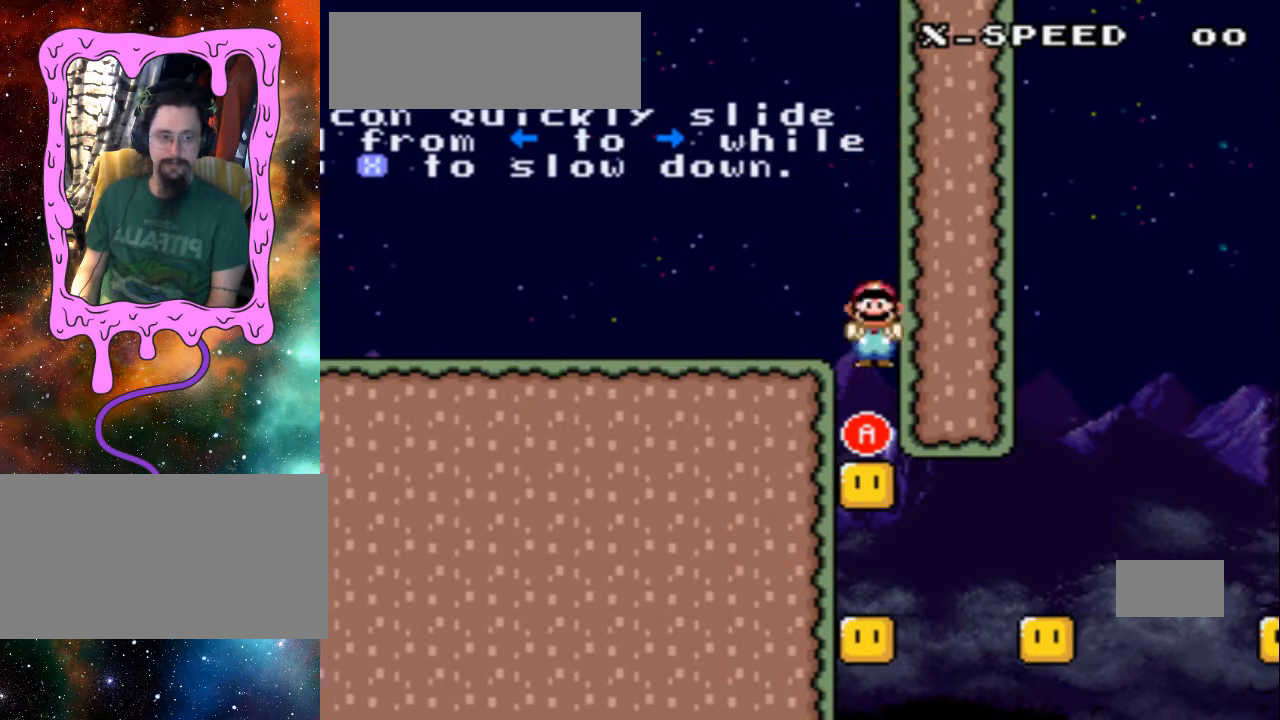
{"buttons": ["A"], "events": []}
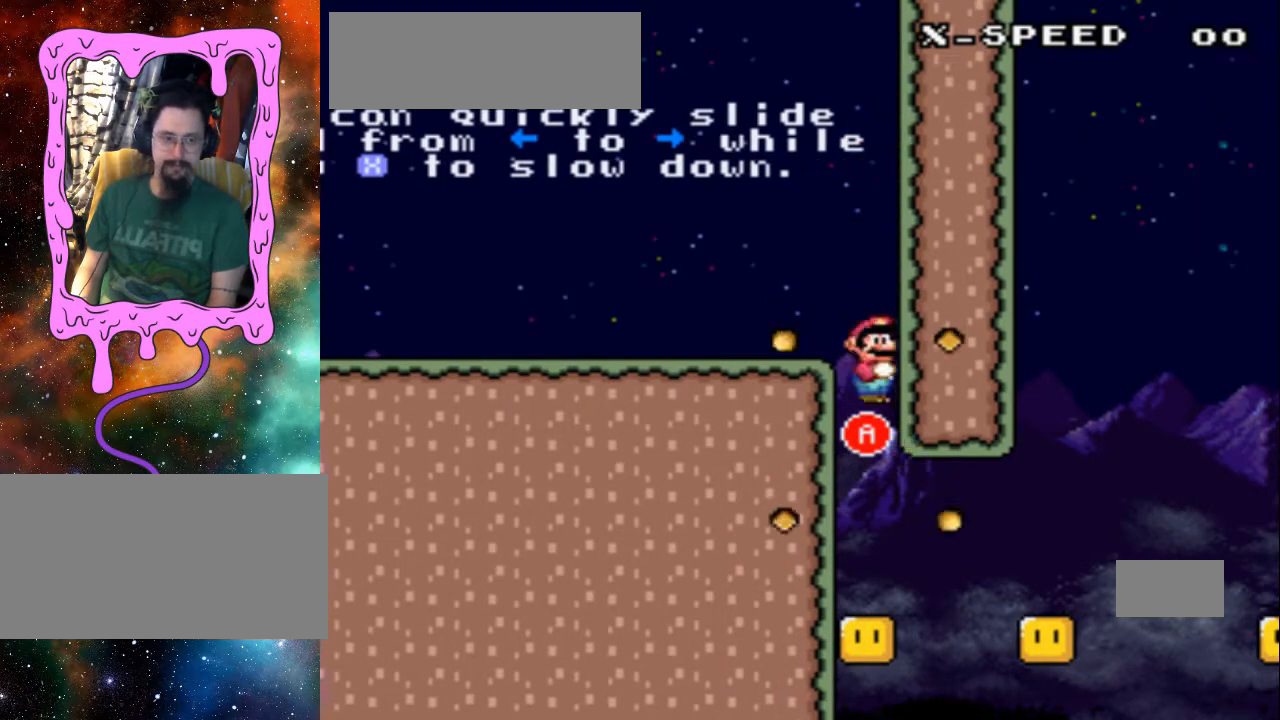
{"buttons": ["A", "DPAD_RIGHT"], "events": [[300, "DPAD_RIGHT", "down"]]}
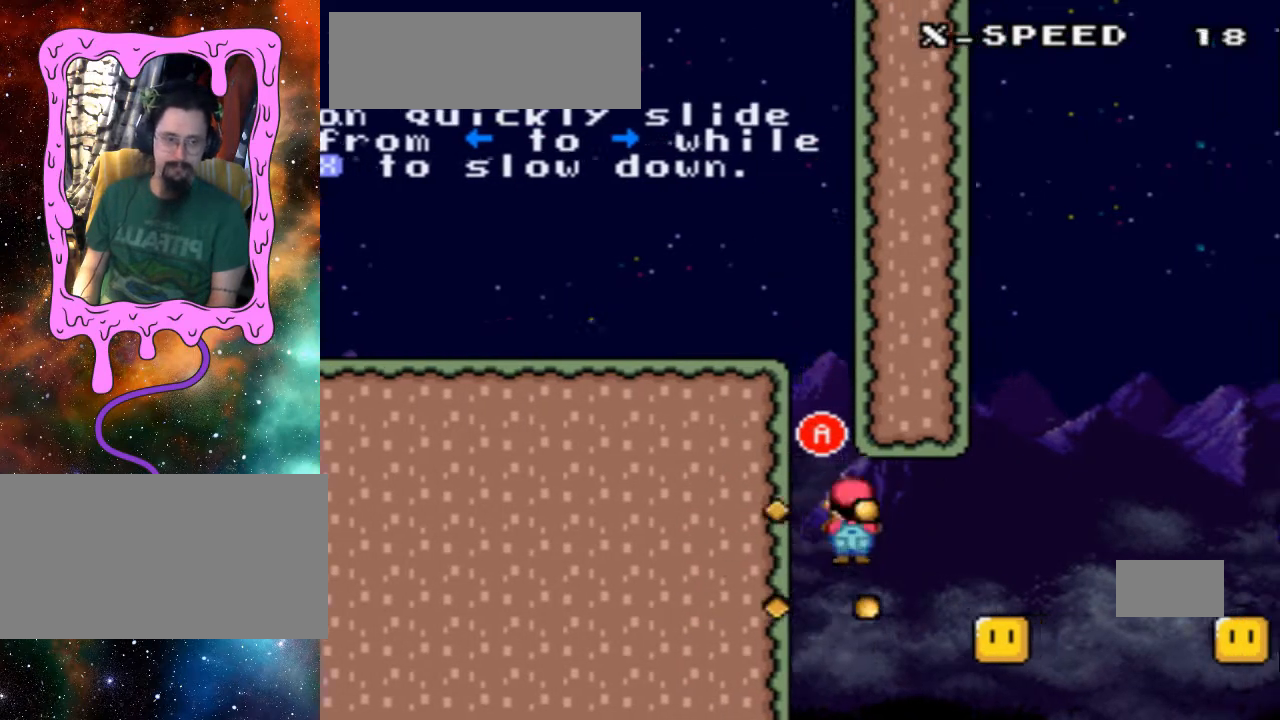
{"buttons": ["A", "DPAD_RIGHT"], "events": []}
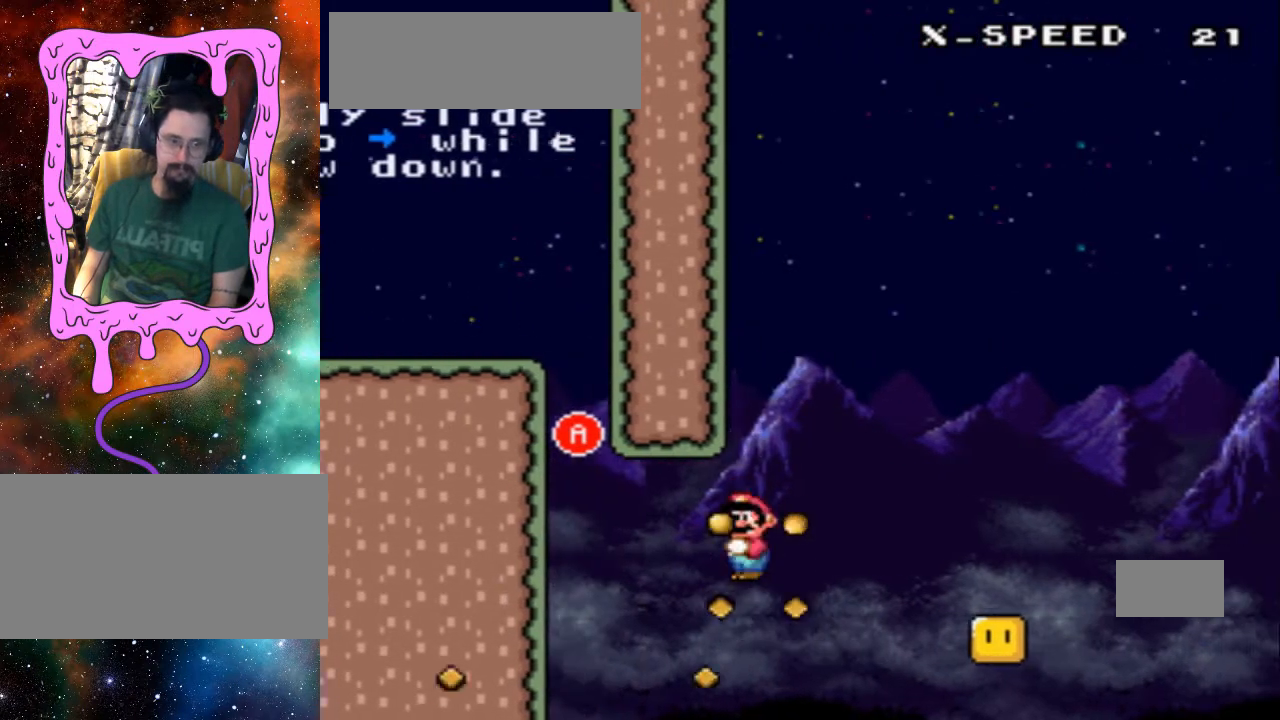
{"buttons": ["A", "X", "DPAD_RIGHT"]}
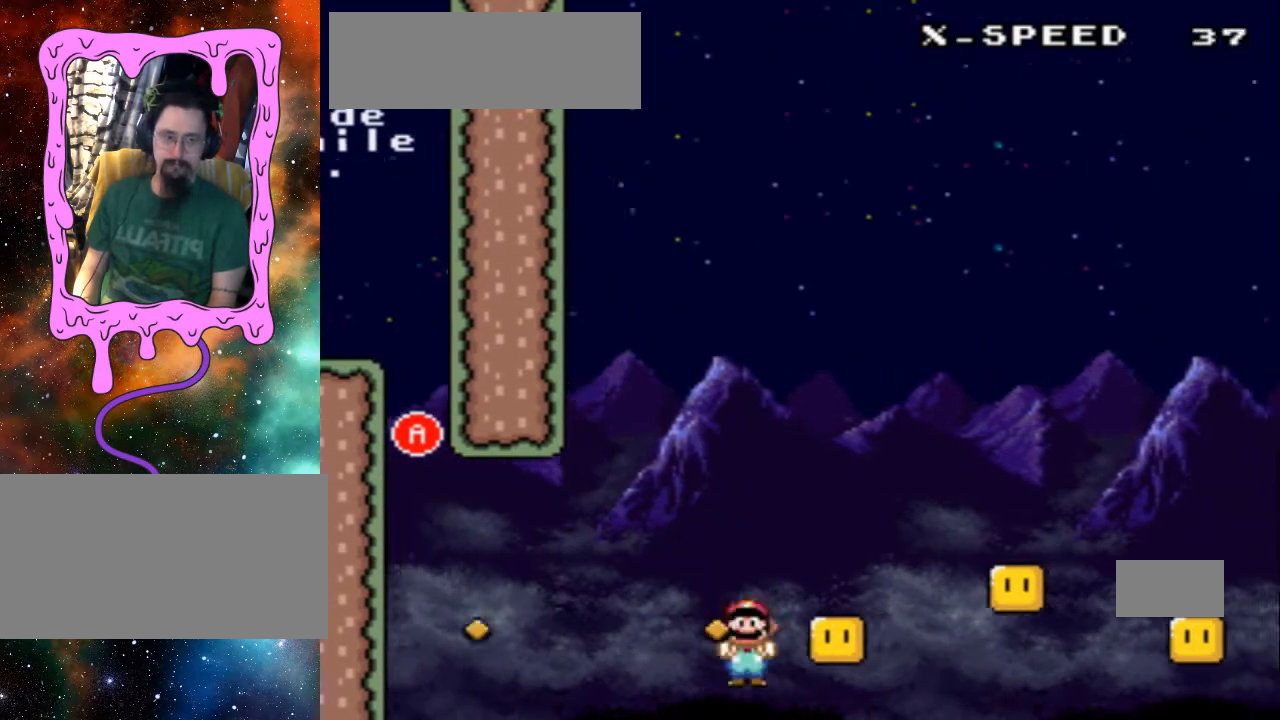
{"buttons": []}
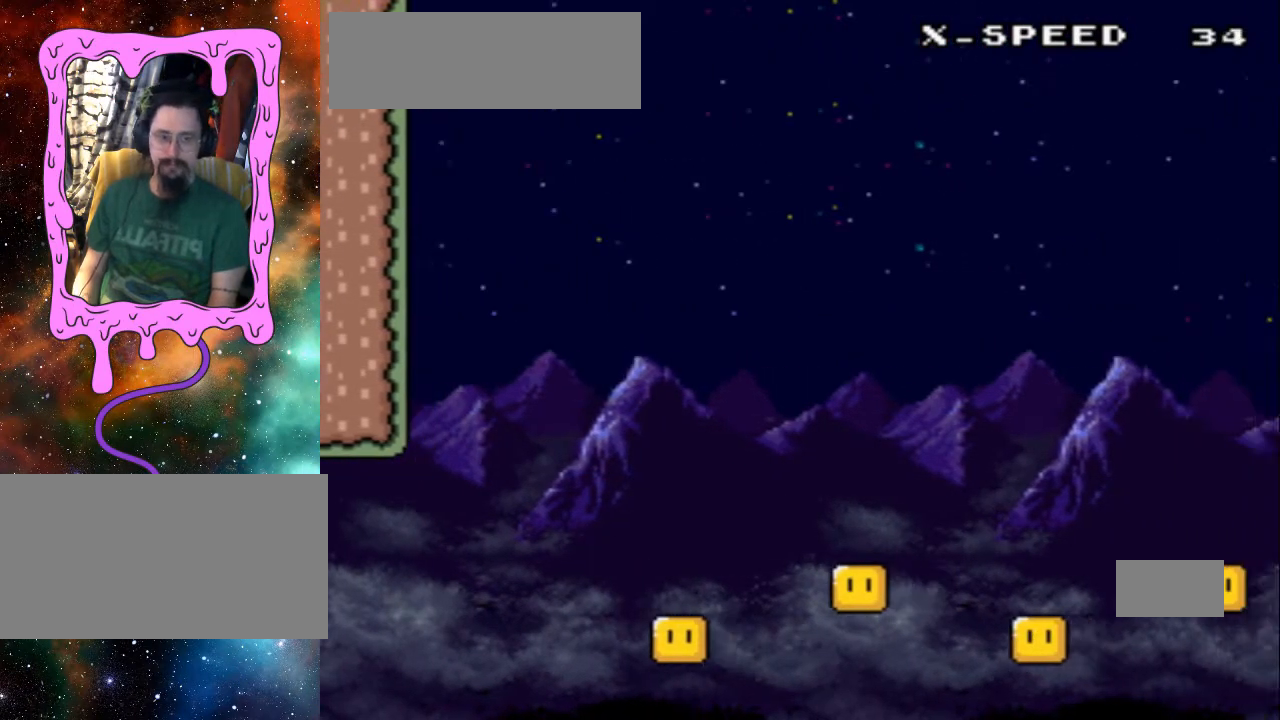
{"buttons": ["A", "DPAD_LEFT"], "events": [[367, "A", "down"], [367, "DPAD_LEFT", "down"]]}
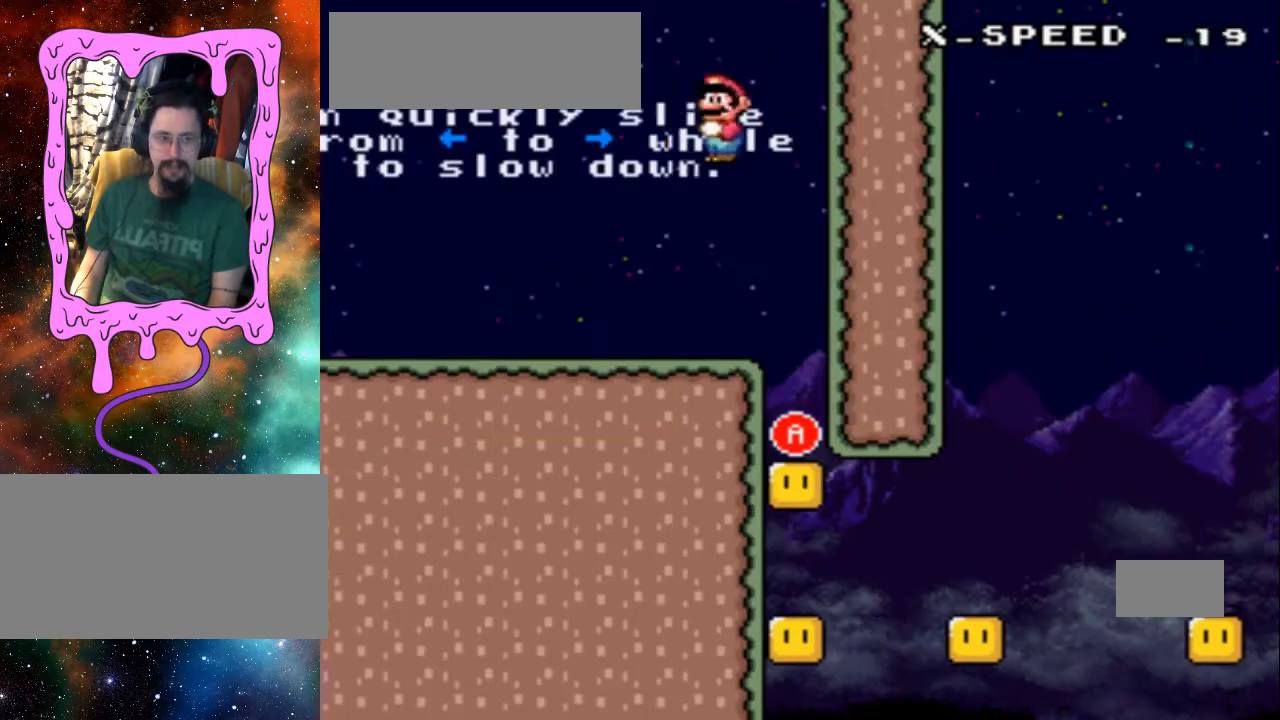
{"buttons": ["DPAD_LEFT"], "events": [[200, "A", "up"]]}
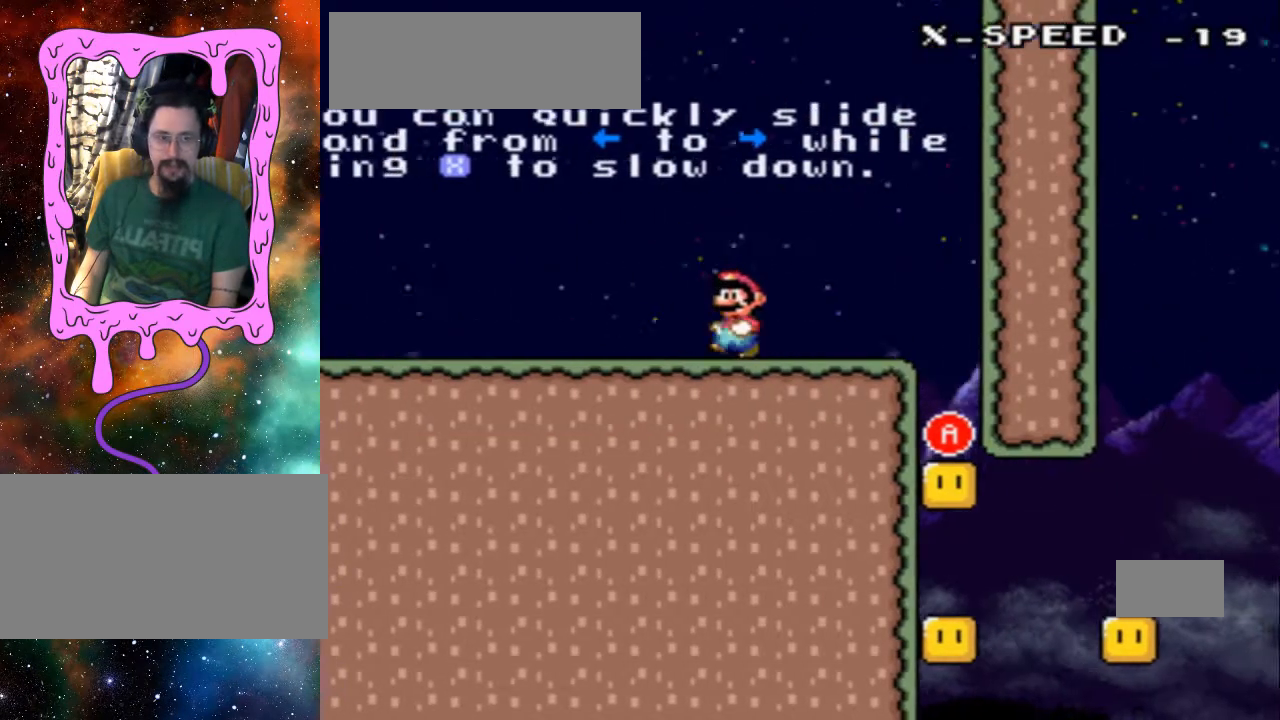
{"buttons": ["A"], "events": [[67, "A", "down"], [467, "DPAD_LEFT", "up"]]}
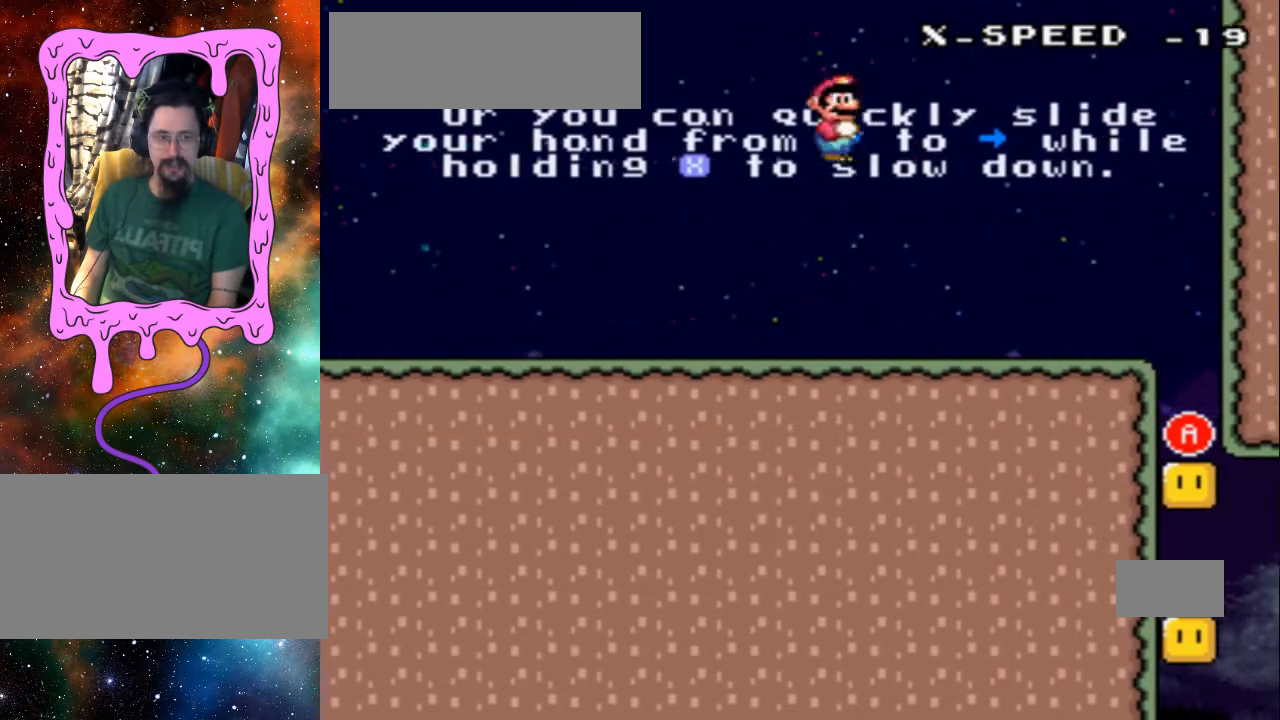
{"buttons": ["DPAD_RIGHT"], "events": [[67, "DPAD_RIGHT", "down"], [100, "A", "up"]]}
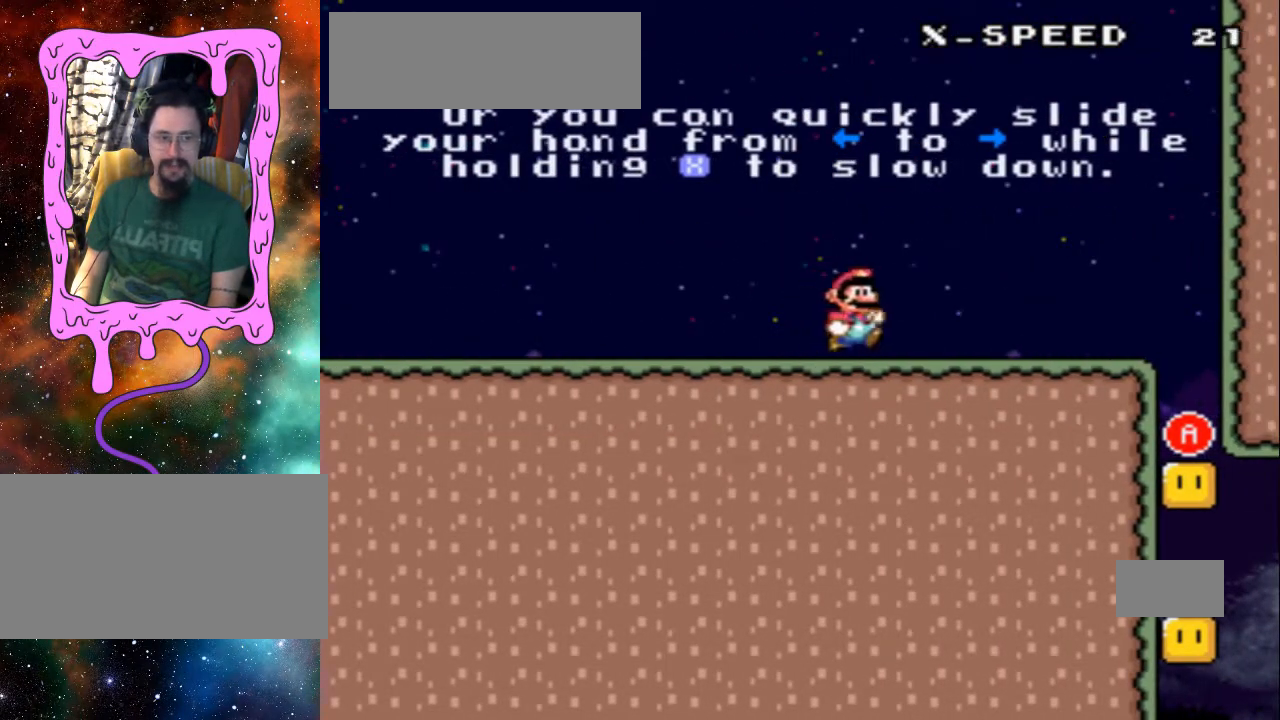
{"buttons": ["DPAD_RIGHT"], "events": [[67, "A", "down"], [467, "A", "up"]]}
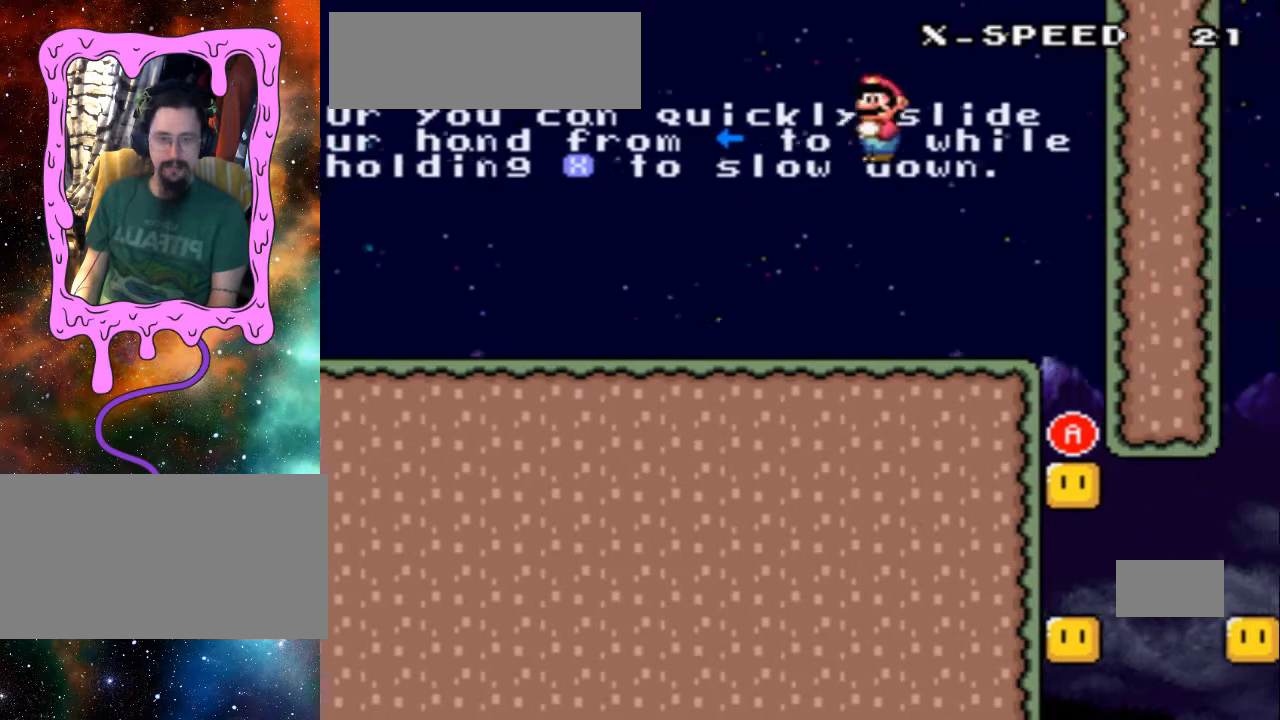
{"buttons": [], "events": [[67, "DPAD_RIGHT", "up"]]}
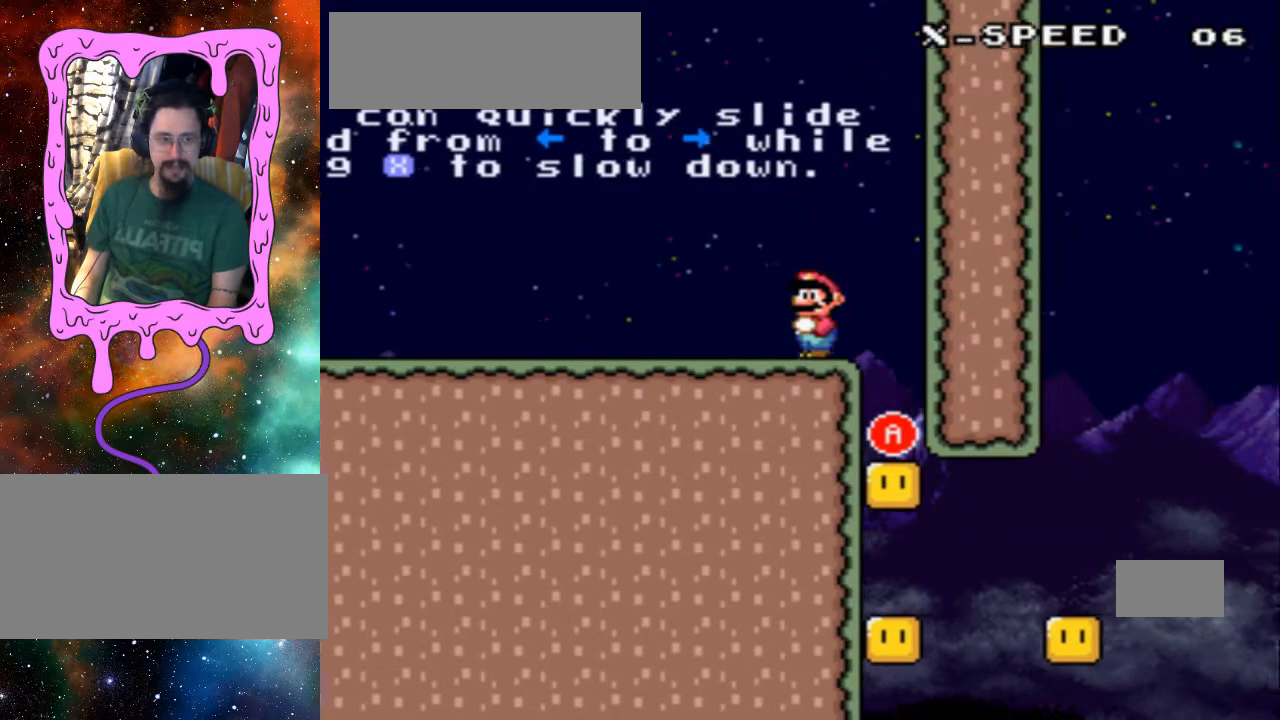
{"buttons": ["A", "DPAD_RIGHT"], "events": [[367, "A", "down"], [467, "DPAD_RIGHT", "down"]]}
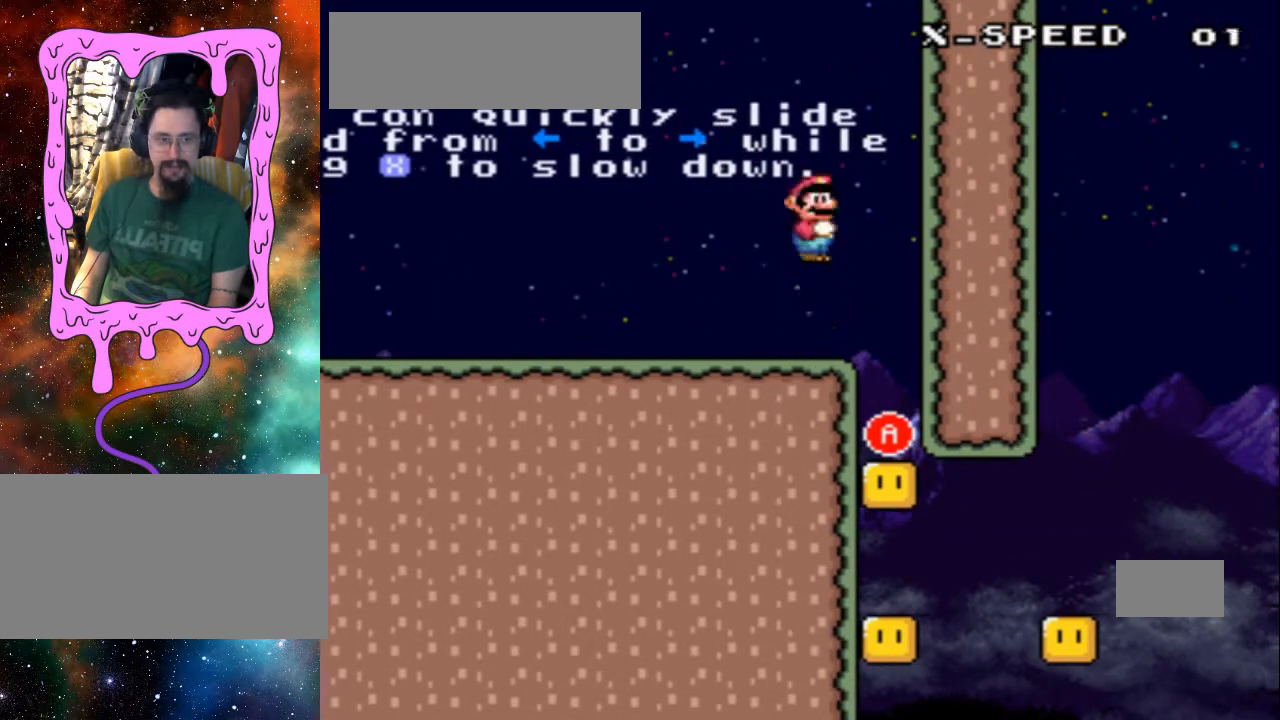
{"buttons": ["A", "DPAD_LEFT"], "events": [[67, "DPAD_RIGHT", "up"], [367, "DPAD_LEFT", "down"]]}
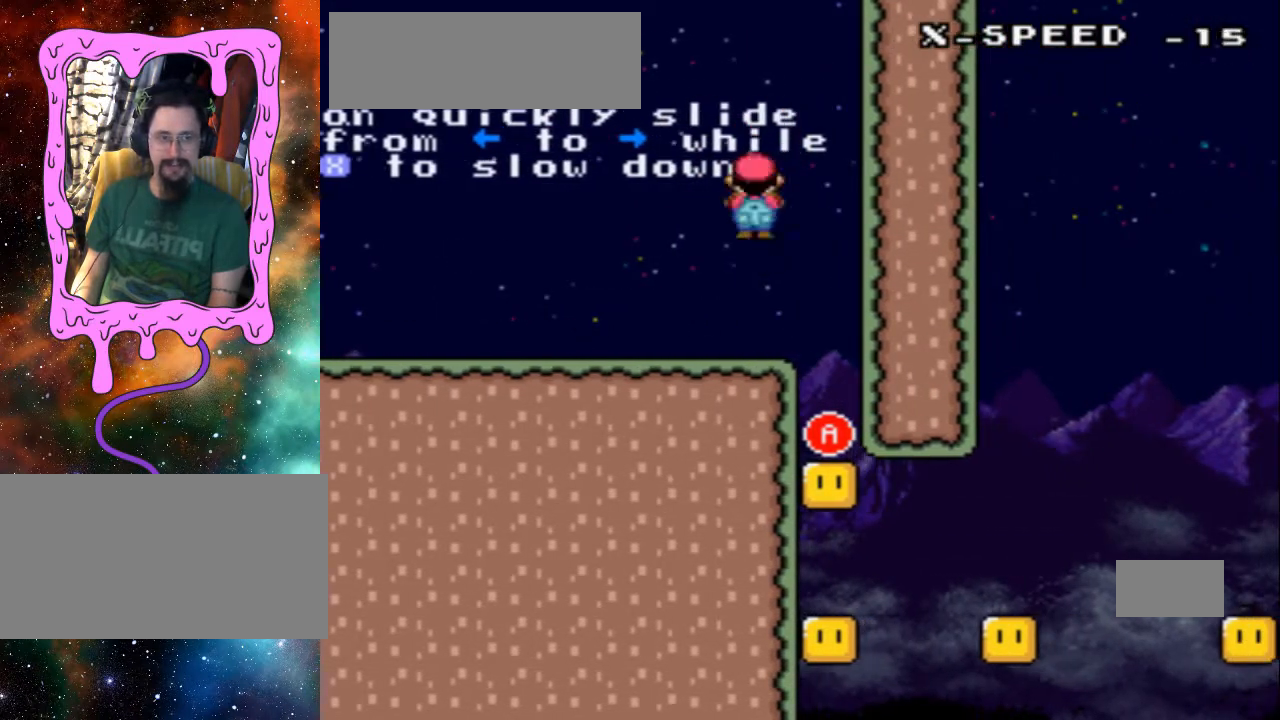
{"buttons": [], "events": [[67, "A", "up"], [67, "DPAD_LEFT", "up"]]}
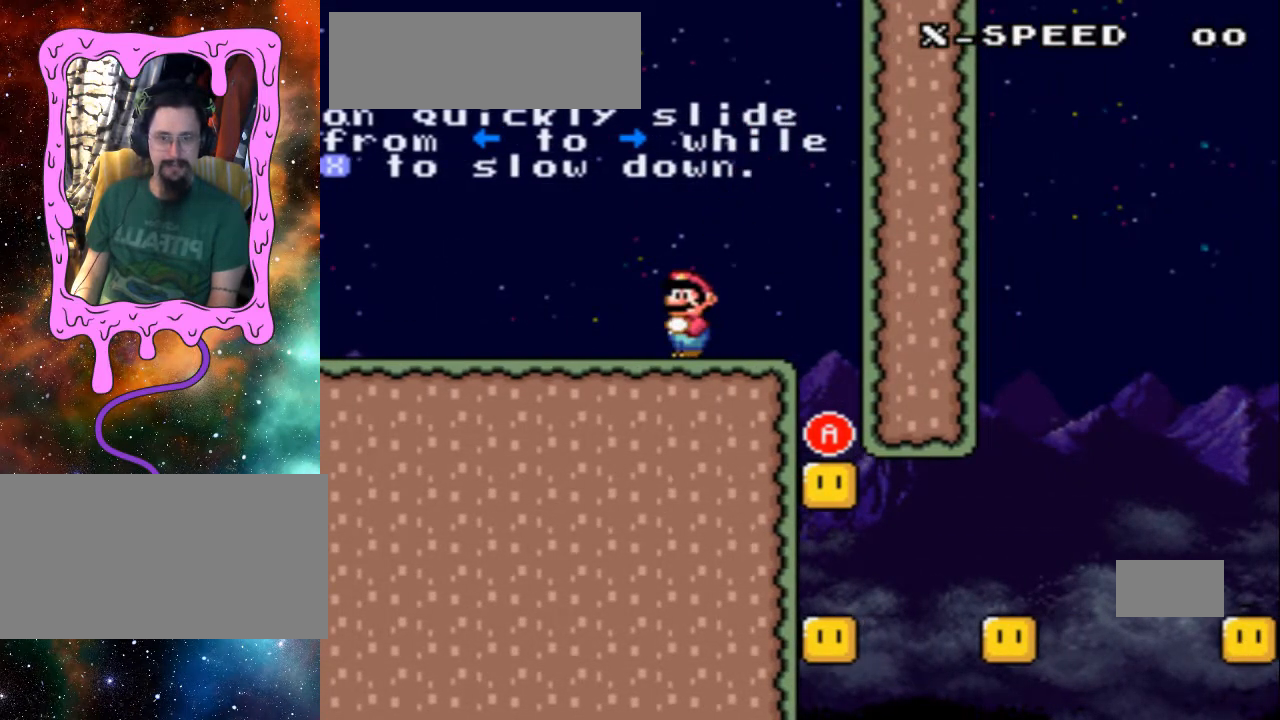
{"buttons": [], "events": []}
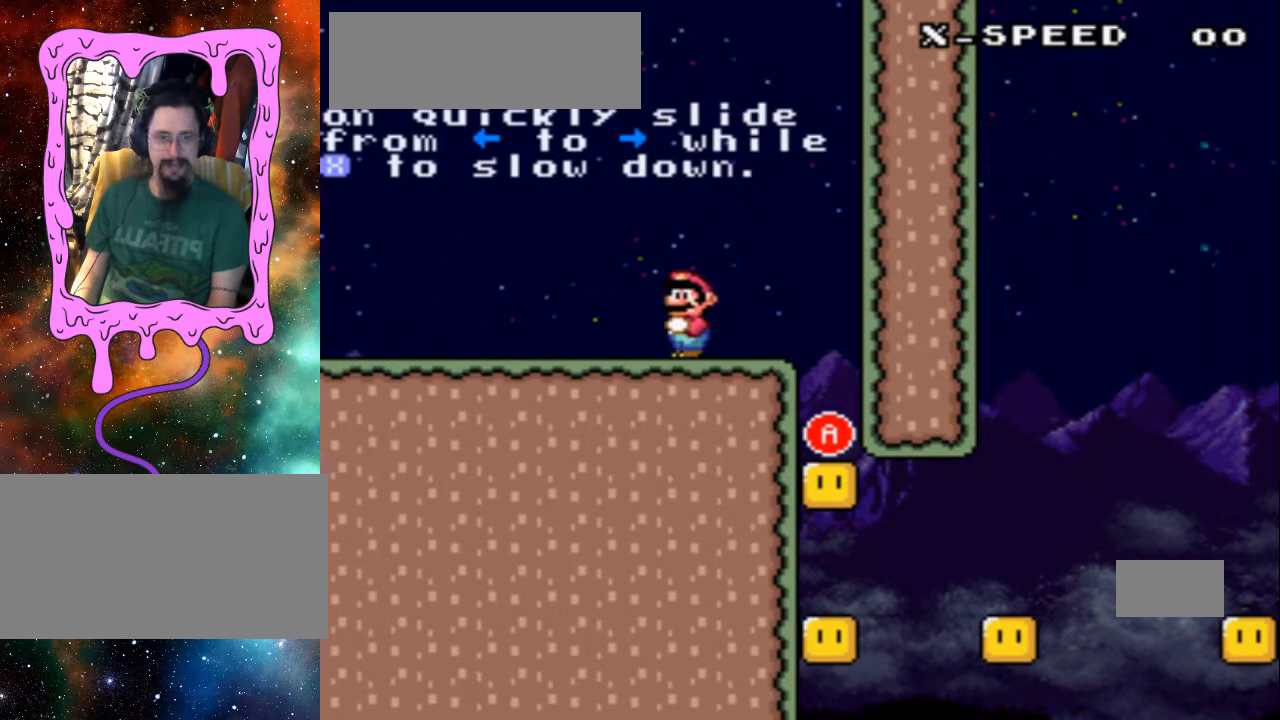
{"buttons": ["DPAD_RIGHT"], "events": [[467, "DPAD_RIGHT", "down"]]}